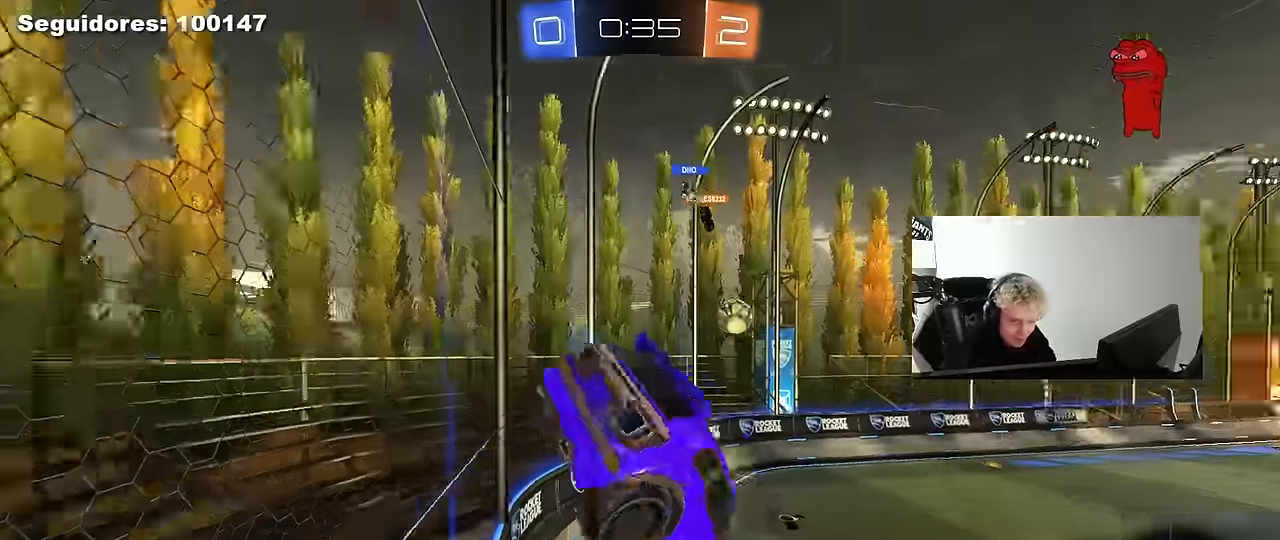
Gameplay with keyboard and mouse; each line is a JSON object with the keys and mouse buttons held at the frame after it. "events" lists presses ("down") and releases ("up") of "1", "2", "3", "4", "5", "a", "alt", "c", "caps_lock", "ctrl", "d", "e", "f", "g", "q", "r", "s", "shift", "space", "t", "tab", "v", "w", "x", "z", "mouse_left", "mouse_wheel" and "mouse_right" between this image and that frame as [ms after this image, input, new state], when the widget could be followed in between. "mouse_left", "mouse_wheel", "mouse_right" = the "left", "wheel", "right" buttons of the "mouse" list. No other keys are recorded. "wheel" means that the mouse wheel is clicked or scrolled. "mouse_move" is the direction in which the mouse moves at that frame (one of eight, or "still"), when it could be read.
{"keys": [], "mouse": [], "mouse_move": "still", "events": [[167, "mouse_left", "down"], [250, "mouse_left", "up"]]}
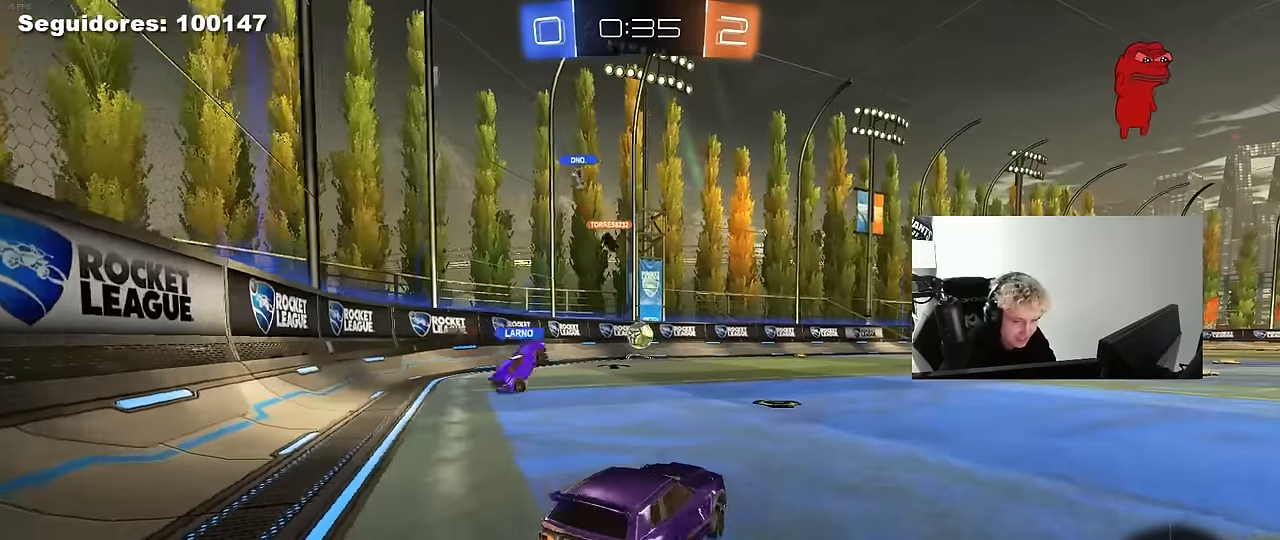
{"keys": [], "mouse": [], "mouse_move": "still", "events": []}
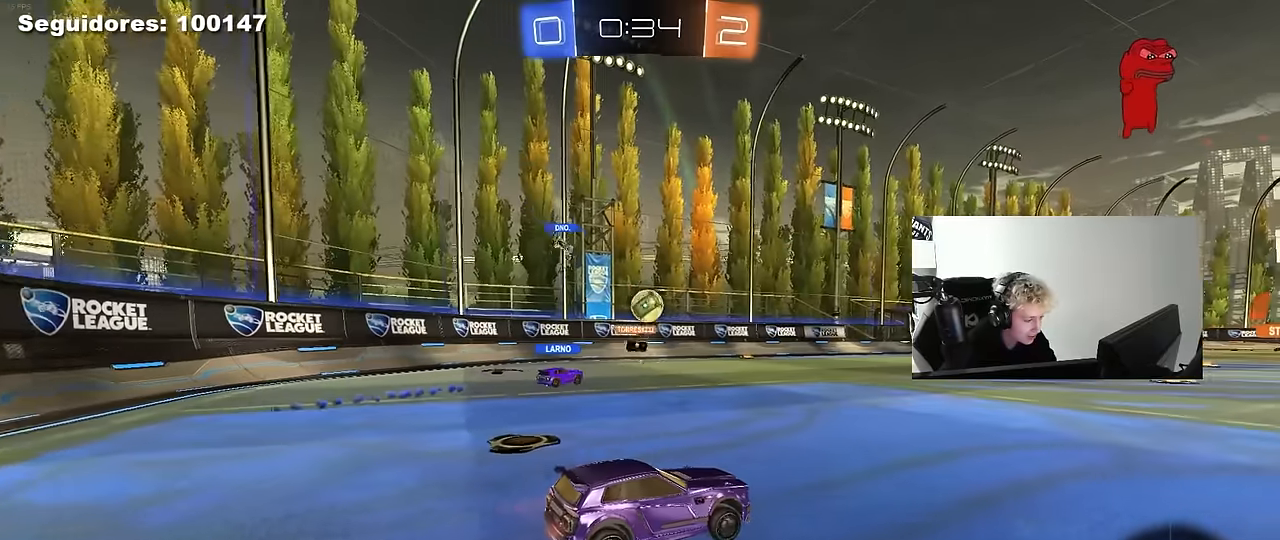
{"keys": [], "mouse": [], "mouse_move": "still", "events": []}
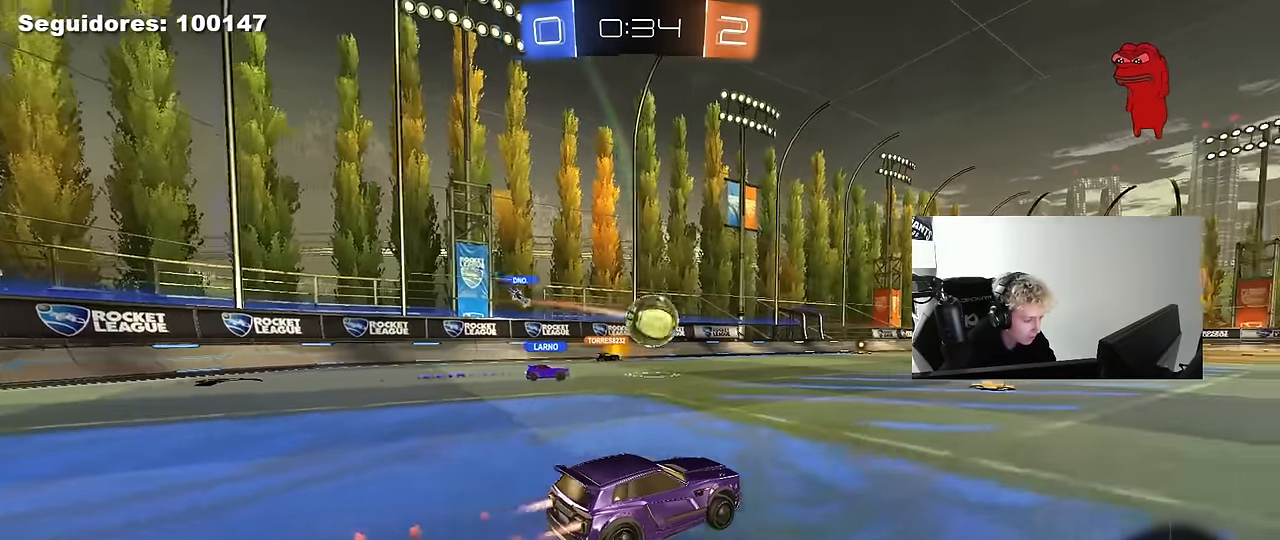
{"keys": [], "mouse": [], "mouse_move": "still", "events": []}
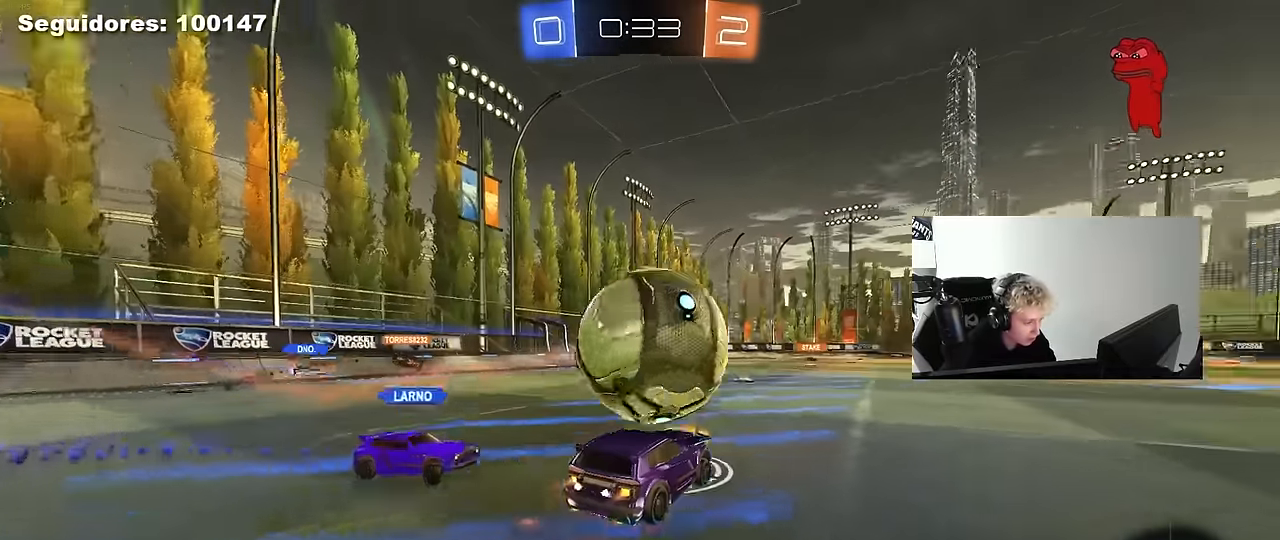
{"keys": [], "mouse": [], "mouse_move": "down-left", "events": []}
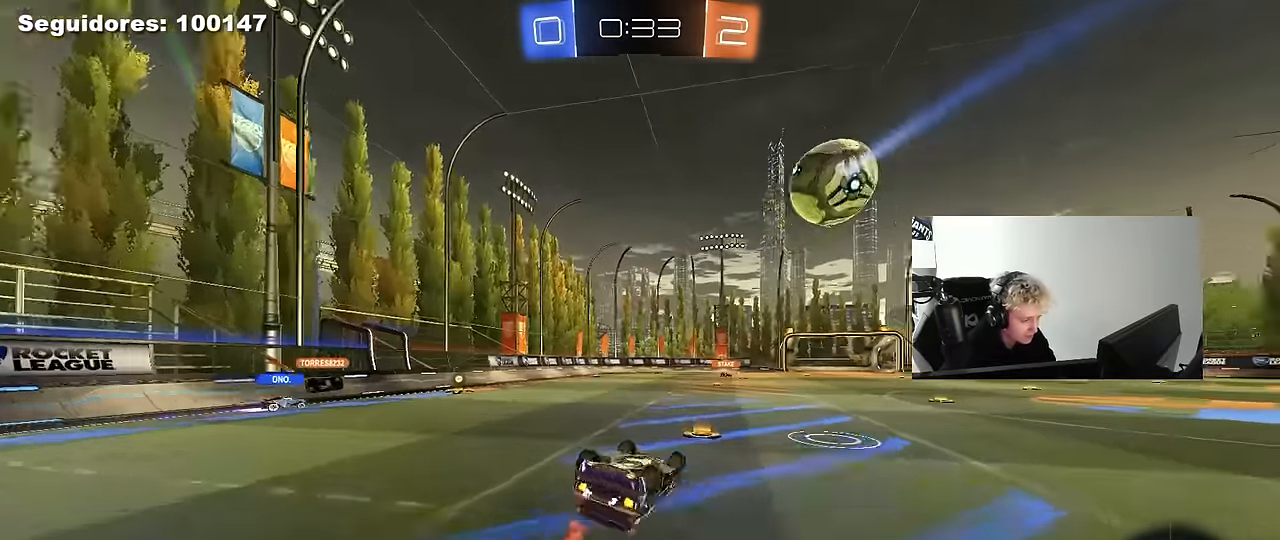
{"keys": [], "mouse": [], "mouse_move": "still", "events": []}